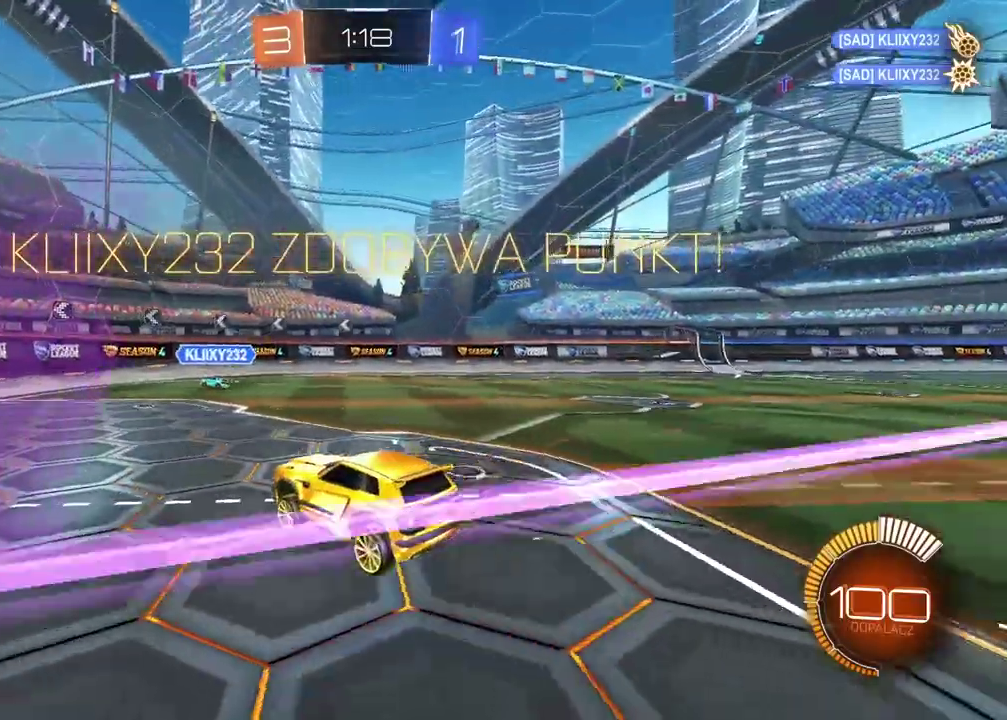
Gameplay with a controller (PlayStation layout); each line is a JSON object with the inputs held at the frame after it. "events" lists button and stick changes between this image and that frame as [ms after this image, input, new state], when the widget could be followed in between. Not read: L1 R1.
{"buttons": ["CROSS"], "left_stick": "center", "right_stick": "center", "events": [[67, "right_stick", "center"], [283, "CROSS", "down"], [383, "CROSS", "up"], [483, "CROSS", "down"]]}
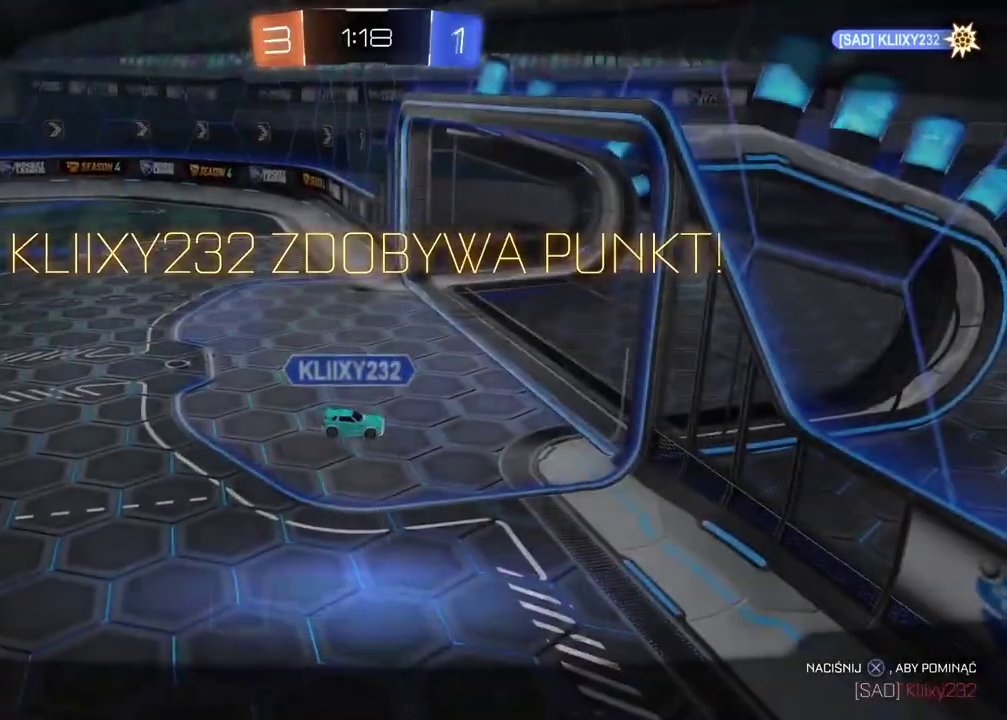
{"buttons": [], "left_stick": "center", "right_stick": "center", "events": [[100, "CROSS", "up"], [167, "CROSS", "down"], [267, "CROSS", "up"], [367, "CROSS", "down"], [467, "CROSS", "up"]]}
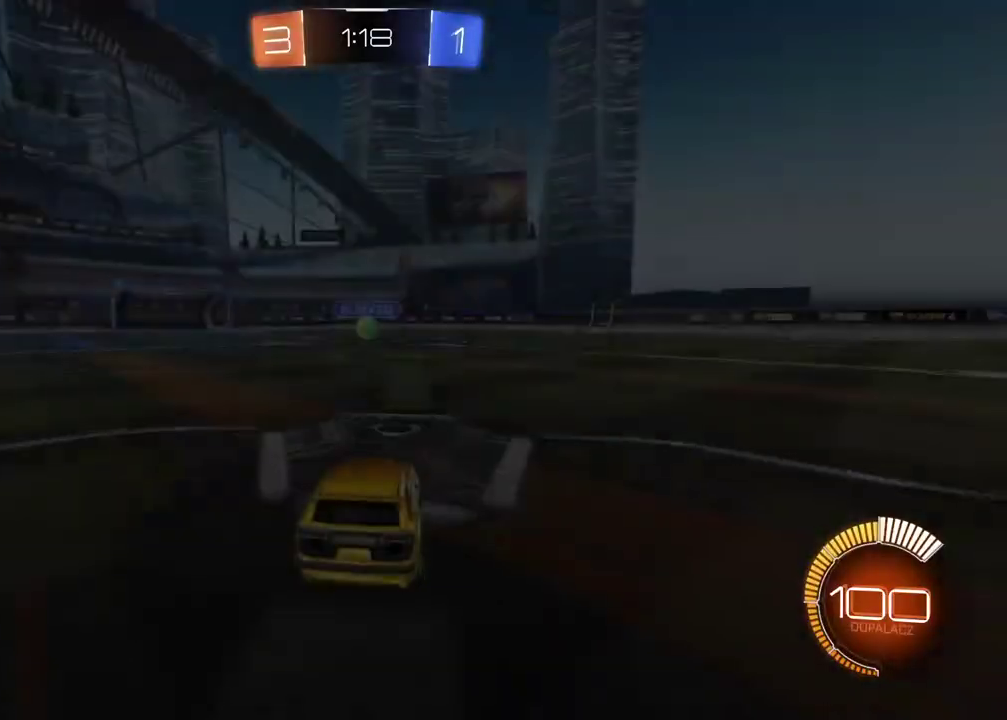
{"buttons": [], "left_stick": "center", "right_stick": "center", "events": [[67, "CROSS", "down"], [167, "CROSS", "up"], [333, "SELECT", "down"], [383, "TRIANGLE", "down"], [450, "SELECT", "up"], [483, "TRIANGLE", "up"]]}
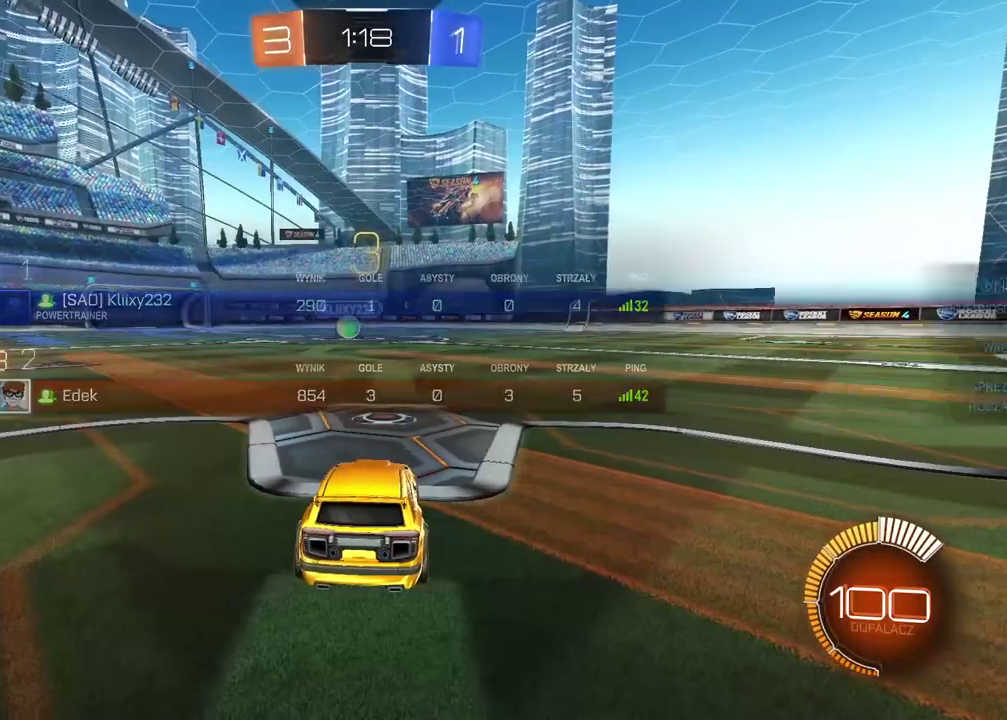
{"buttons": [], "left_stick": "center", "right_stick": "center", "events": [[50, "TRIANGLE", "down"], [150, "TRIANGLE", "up"], [233, "TRIANGLE", "down"], [317, "TRIANGLE", "up"], [400, "TRIANGLE", "down"], [483, "TRIANGLE", "up"]]}
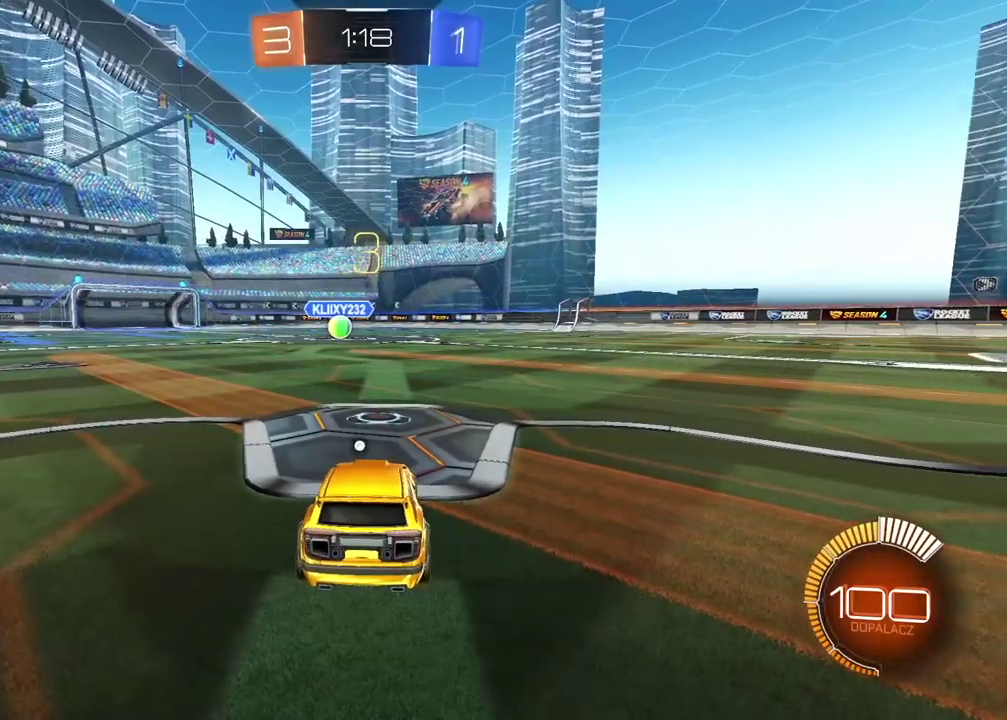
{"buttons": ["R2"], "left_stick": "center", "right_stick": "center", "events": [[83, "TRIANGLE", "down"], [183, "TRIANGLE", "up"], [283, "R2", "down"], [383, "TRIANGLE", "down"], [483, "TRIANGLE", "up"]]}
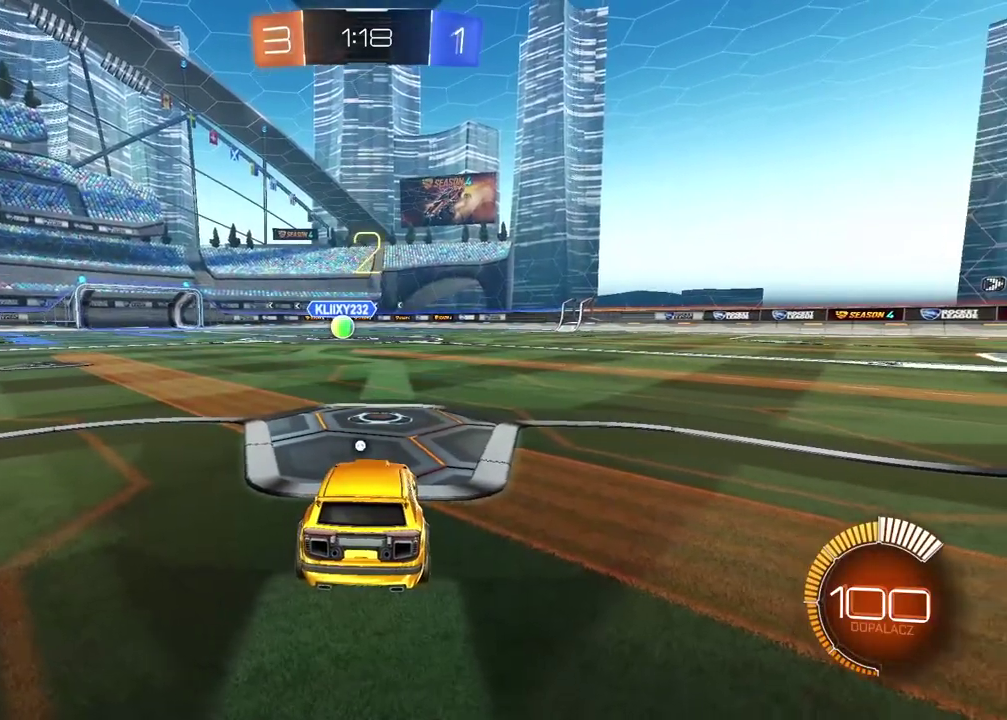
{"buttons": ["CIRCLE", "R2"], "left_stick": "center", "right_stick": "center", "events": [[50, "TRIANGLE", "down"], [100, "CIRCLE", "down"], [100, "TRIANGLE", "up"]]}
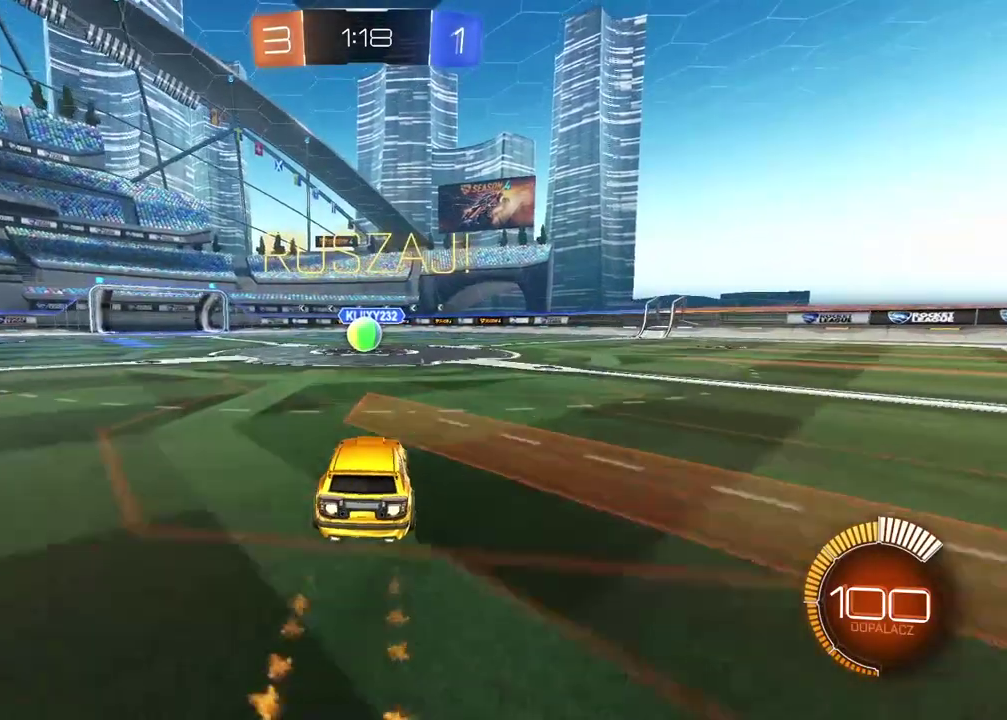
{"buttons": ["CROSS", "CIRCLE", "R2"], "left_stick": "up-right", "right_stick": "center", "events": [[200, "left_stick", "up-left"], [283, "CIRCLE", "up"], [283, "left_stick", "center"], [433, "CIRCLE", "down"], [483, "CROSS", "down"], [500, "left_stick", "up-right"]]}
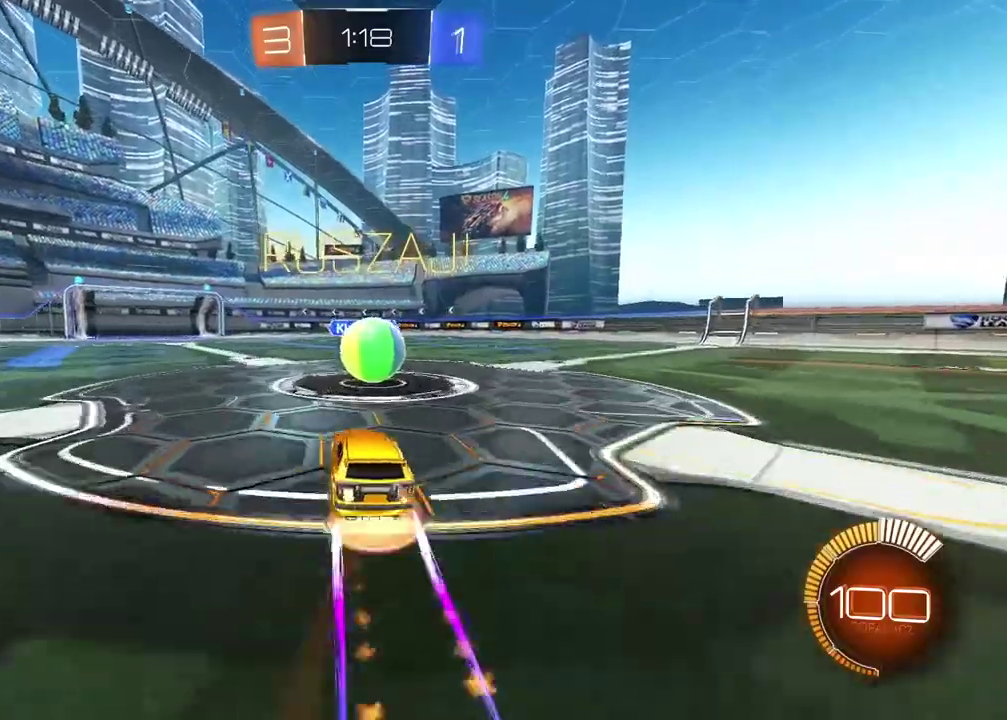
{"buttons": ["L2", "R2"], "left_stick": "up-right", "right_stick": "center", "events": [[17, "L2", "down"], [67, "CROSS", "up"], [83, "CIRCLE", "up"], [167, "CIRCLE", "down"], [183, "CROSS", "down"], [367, "CROSS", "up"], [500, "CIRCLE", "up"]]}
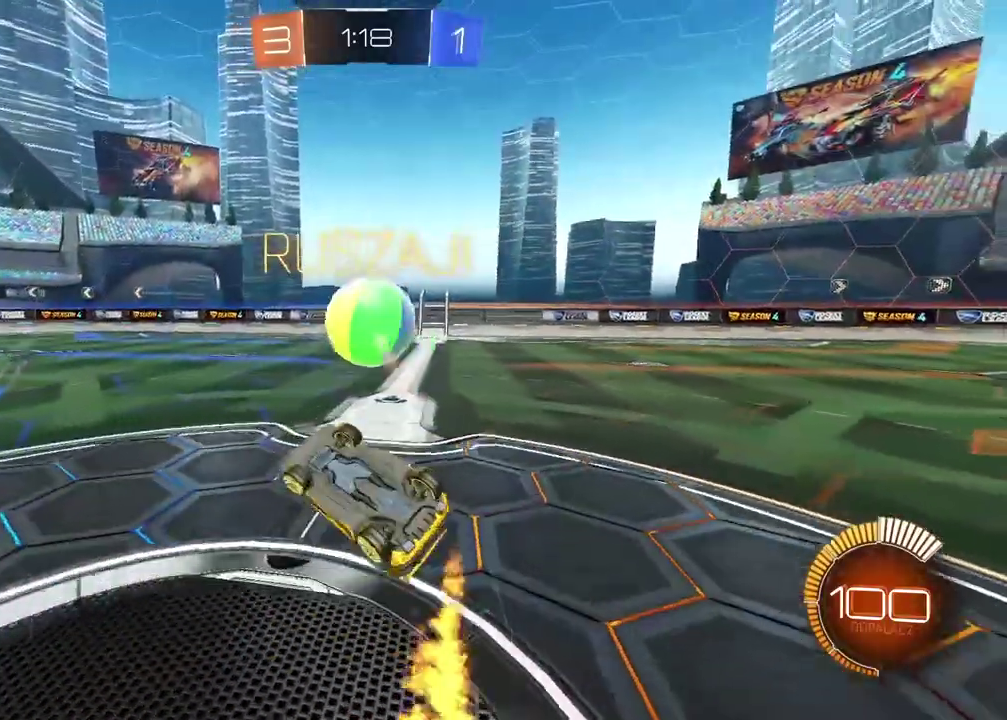
{"buttons": ["R2"], "left_stick": "center", "right_stick": "center", "events": [[117, "L2", "up"], [350, "left_stick", "left"], [450, "left_stick", "center"]]}
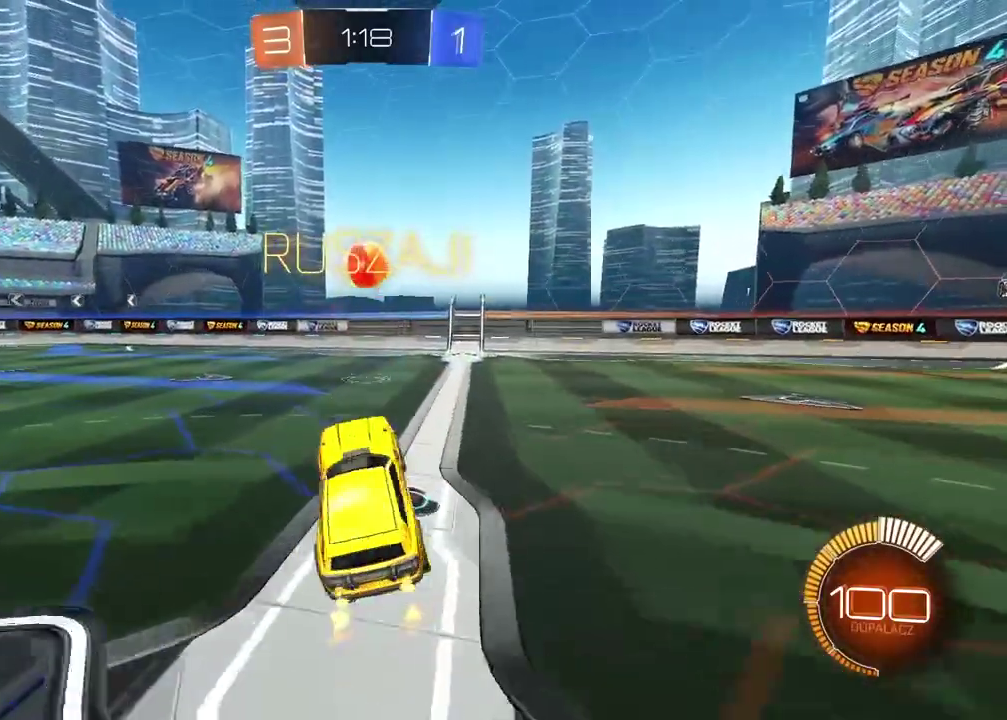
{"buttons": [], "left_stick": "left", "right_stick": "center", "events": [[100, "left_stick", "left"], [167, "left_stick", "center"], [400, "left_stick", "left"], [417, "R2", "up"]]}
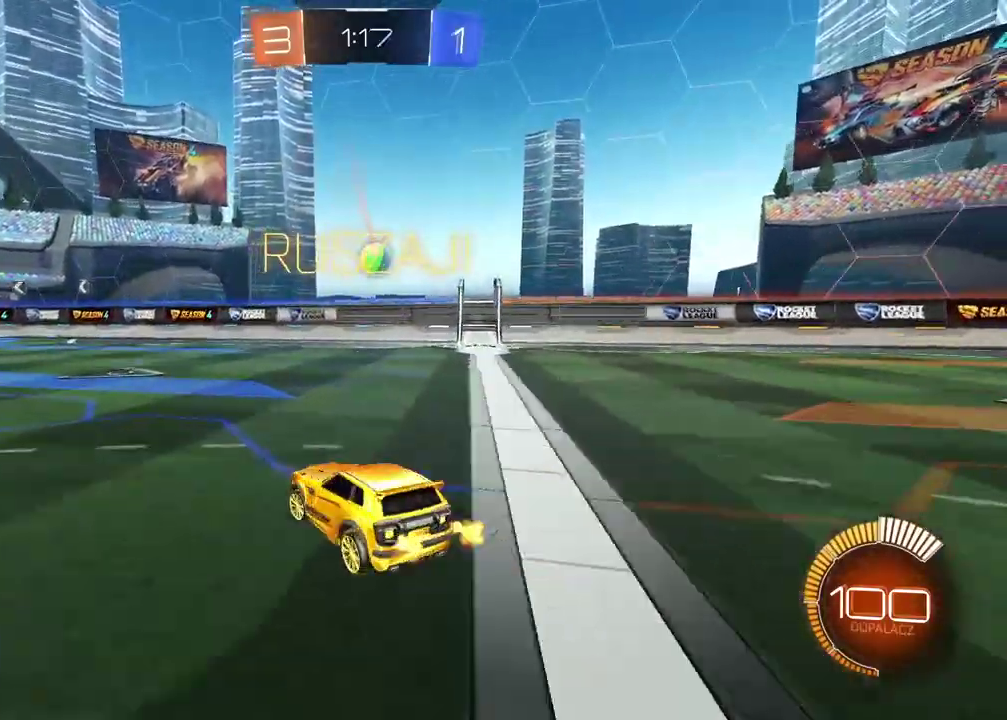
{"buttons": ["CIRCLE", "L2"], "left_stick": "up-right", "right_stick": "center", "events": [[33, "left_stick", "center"], [167, "R2", "down"], [417, "R2", "up"], [467, "L2", "down"], [467, "left_stick", "up-right"], [500, "CIRCLE", "down"]]}
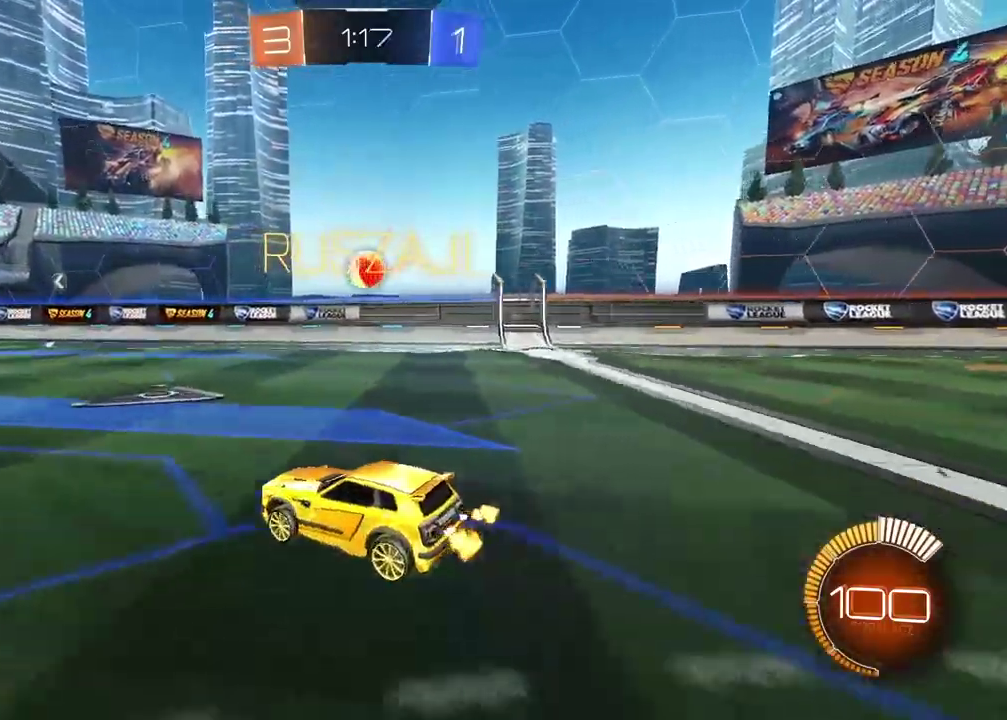
{"buttons": ["R2"], "left_stick": "down-right", "right_stick": "center", "events": [[33, "CROSS", "down"], [83, "CIRCLE", "up"], [100, "CROSS", "up"], [150, "left_stick", "down-left"], [183, "CIRCLE", "down"], [183, "CROSS", "down"], [217, "R2", "down"], [300, "L2", "up"], [317, "left_stick", "right"], [450, "left_stick", "down-right"], [483, "CIRCLE", "up"], [483, "CROSS", "up"]]}
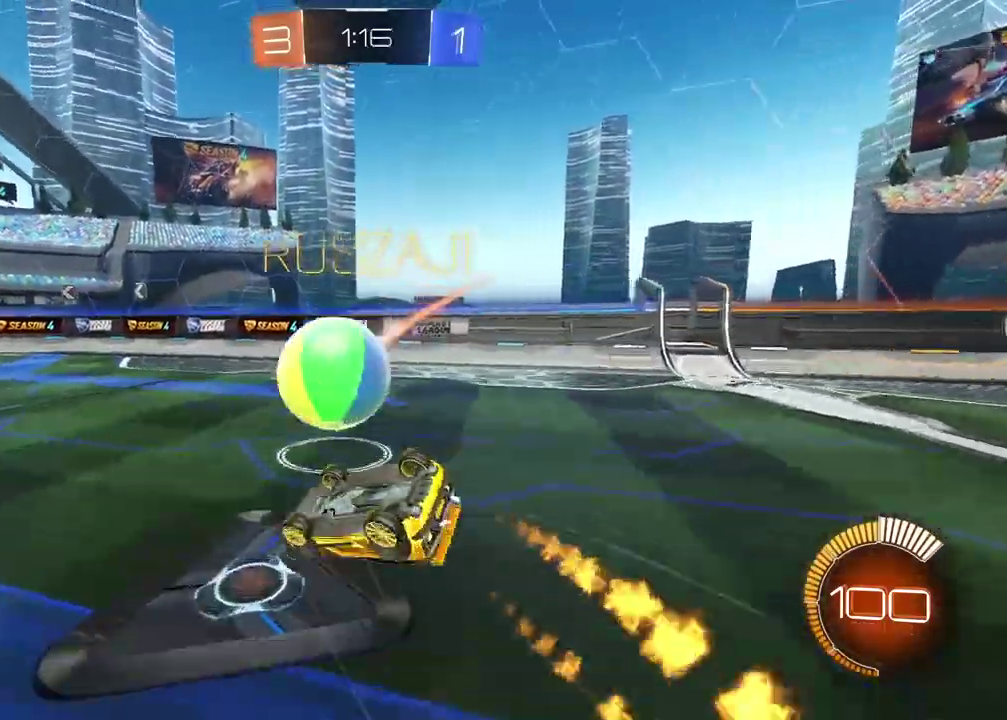
{"buttons": ["CIRCLE", "R2"], "left_stick": "center", "right_stick": "center", "events": [[33, "R2", "up"], [200, "R2", "down"], [200, "left_stick", "center"], [233, "L2", "down"], [350, "CIRCLE", "down"], [350, "L2", "up"], [383, "left_stick", "down"], [450, "left_stick", "down-left"], [500, "left_stick", "center"]]}
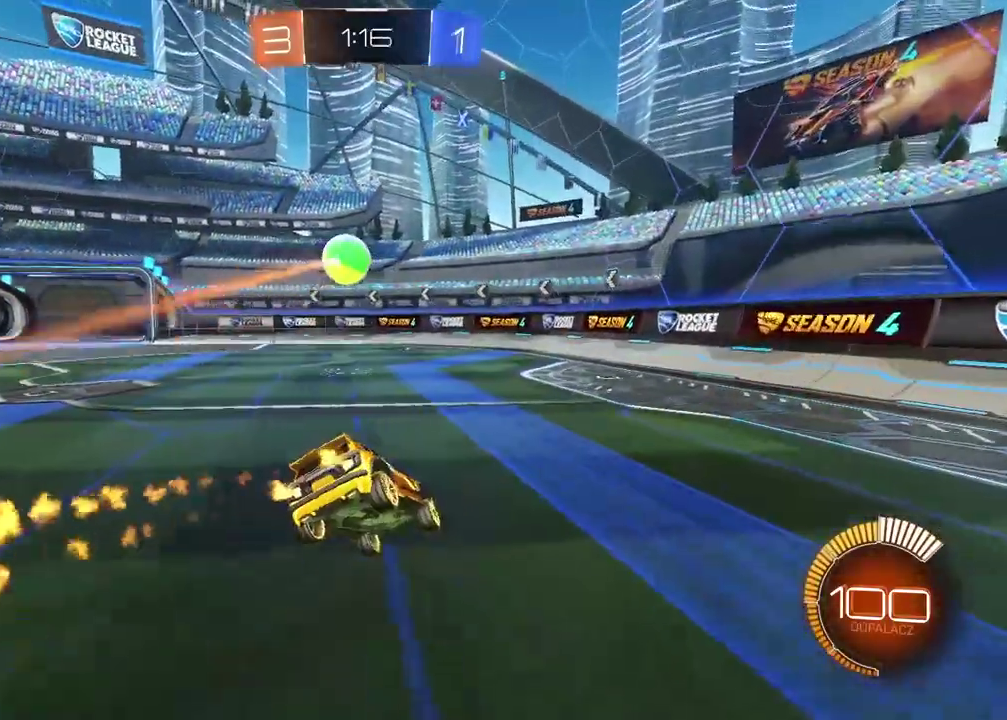
{"buttons": ["CIRCLE", "R2"], "left_stick": "left", "right_stick": "center", "events": [[167, "left_stick", "left"]]}
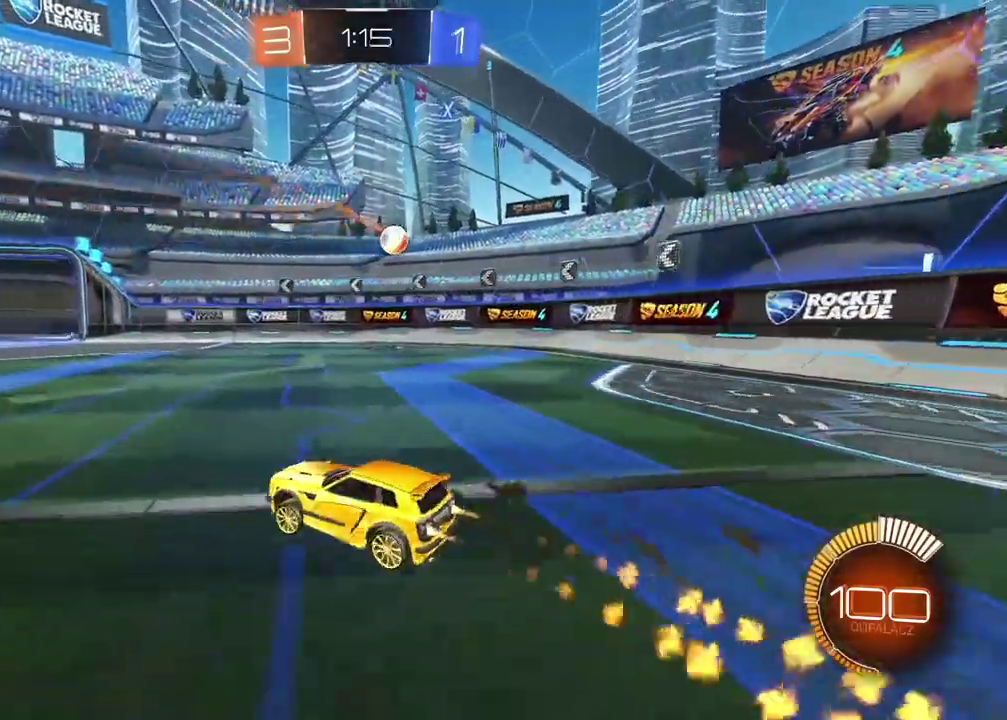
{"buttons": ["CROSS", "CIRCLE", "L2", "R2"], "left_stick": "right", "right_stick": "center", "events": [[33, "left_stick", "center"], [133, "CROSS", "down"], [150, "left_stick", "down"], [250, "left_stick", "down-left"], [317, "L2", "down"], [383, "left_stick", "up-right"], [467, "left_stick", "right"]]}
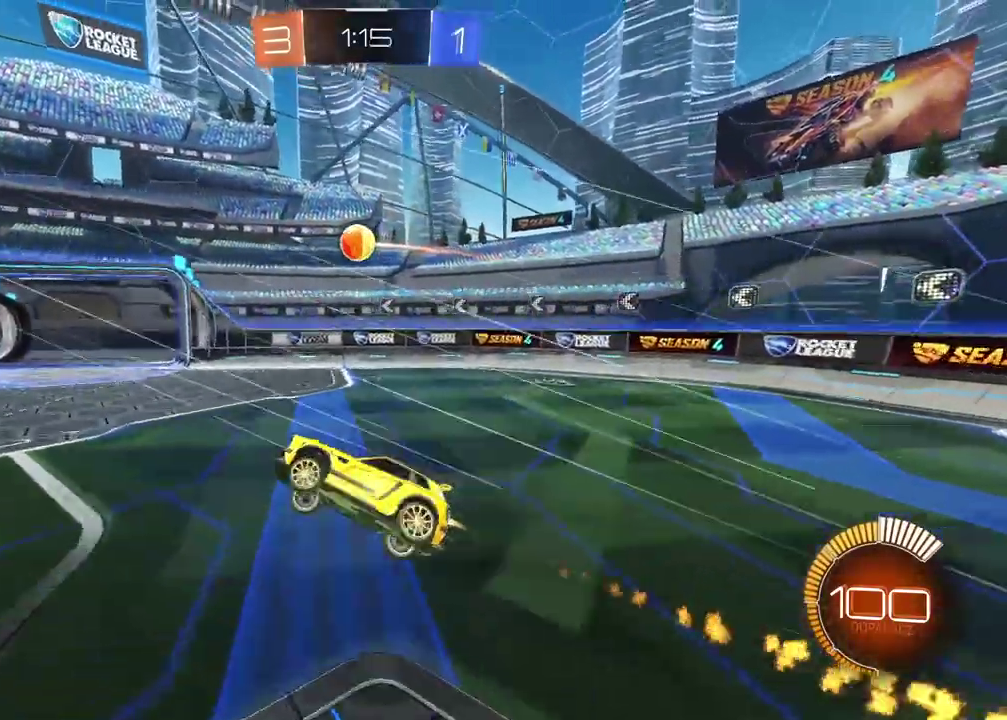
{"buttons": ["CIRCLE", "R2"], "left_stick": "left", "right_stick": "center", "events": [[100, "left_stick", "down-right"], [117, "CROSS", "up"], [317, "left_stick", "up-right"], [383, "L2", "up"], [417, "left_stick", "left"]]}
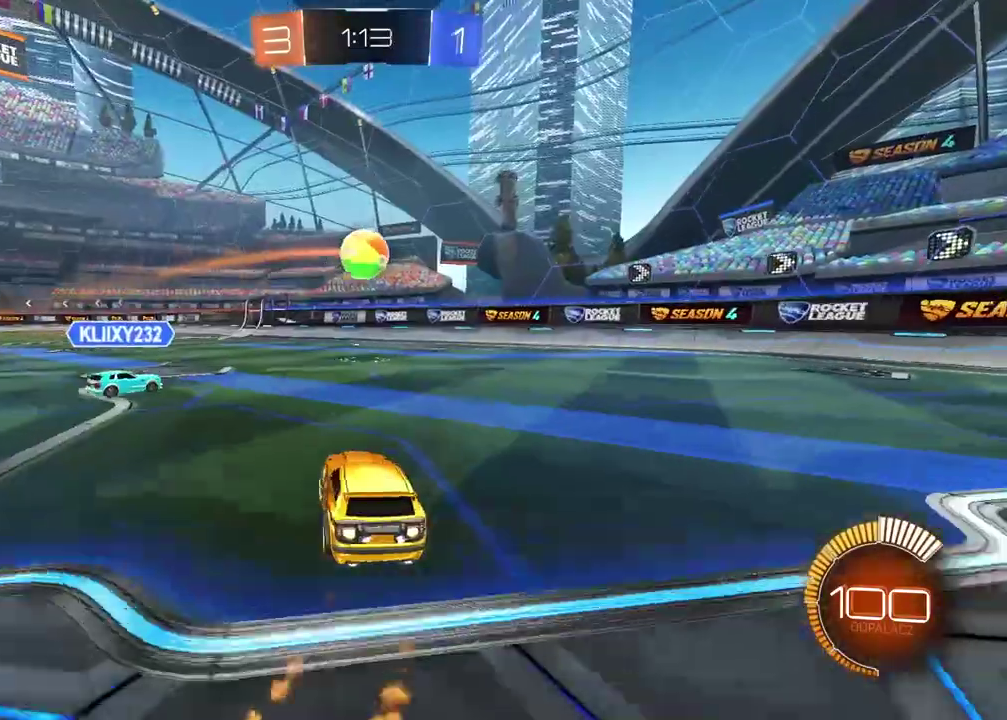
{"buttons": [], "left_stick": "center", "right_stick": "center", "events": [[67, "CIRCLE", "up"], [117, "left_stick", "center"], [400, "R2", "up"]]}
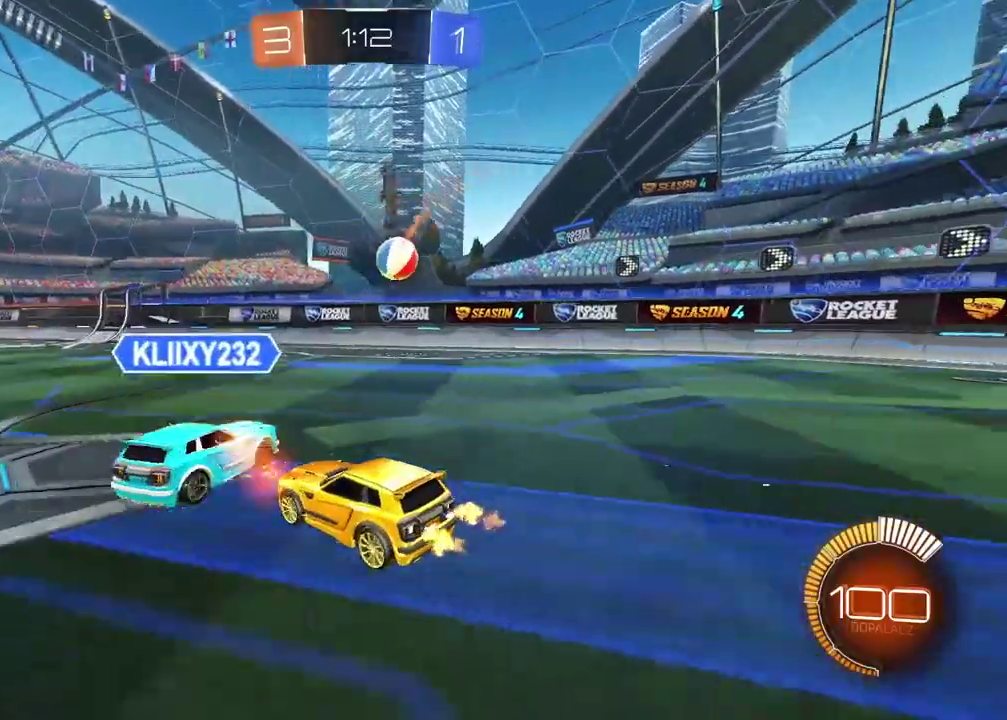
{"buttons": ["R2"], "left_stick": "center", "right_stick": "center", "events": [[117, "R2", "down"]]}
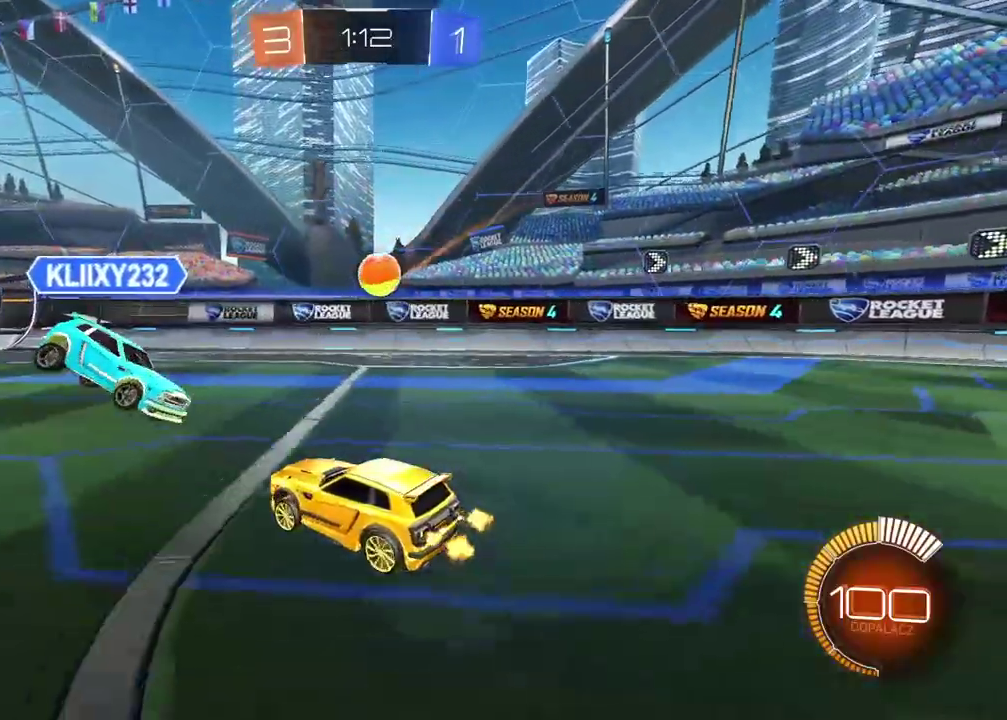
{"buttons": ["R2"], "left_stick": "center", "right_stick": "center", "events": [[150, "TRIANGLE", "down"], [250, "TRIANGLE", "up"]]}
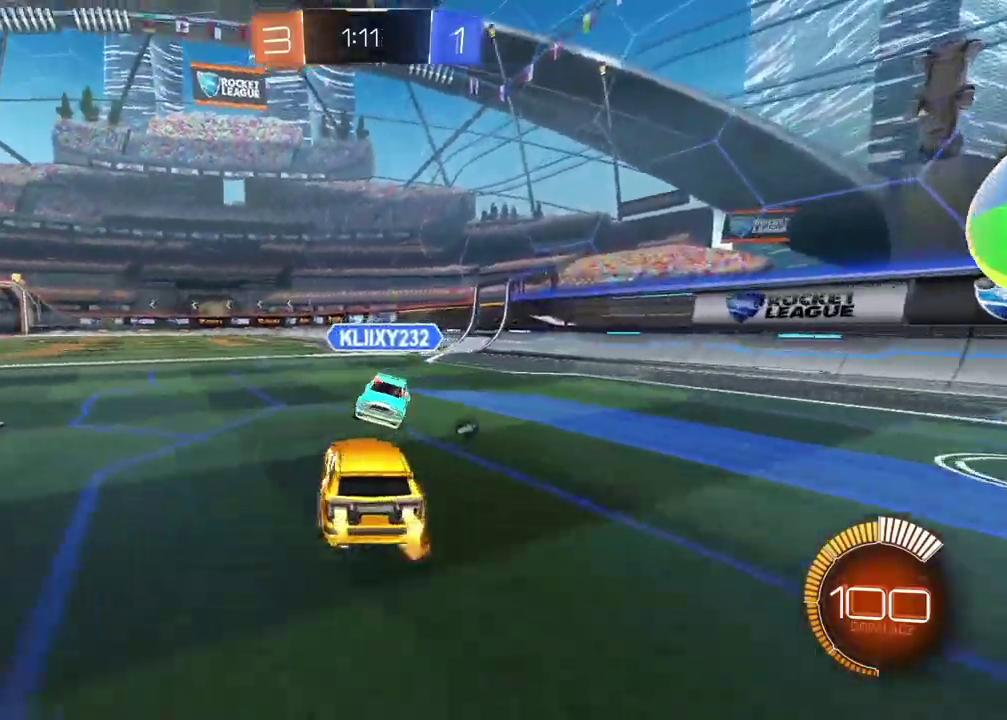
{"buttons": ["R2"], "left_stick": "center", "right_stick": "center", "events": [[33, "left_stick", "right"], [167, "left_stick", "center"]]}
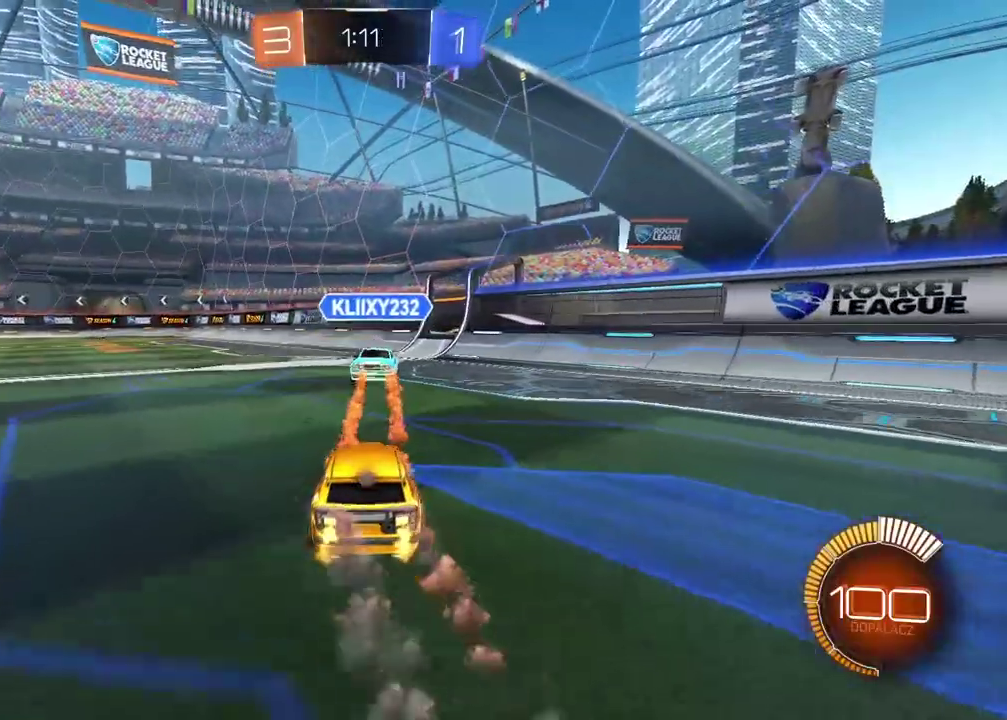
{"buttons": ["R2"], "left_stick": "center", "right_stick": "center", "events": []}
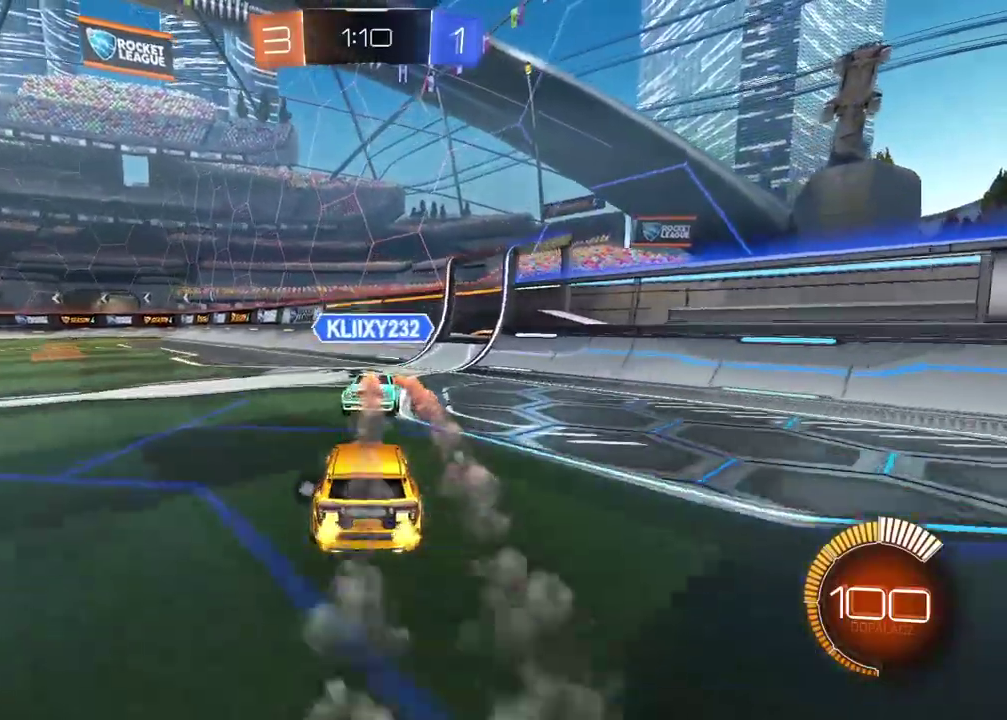
{"buttons": ["R2"], "left_stick": "left", "right_stick": "center", "events": [[333, "left_stick", "left"]]}
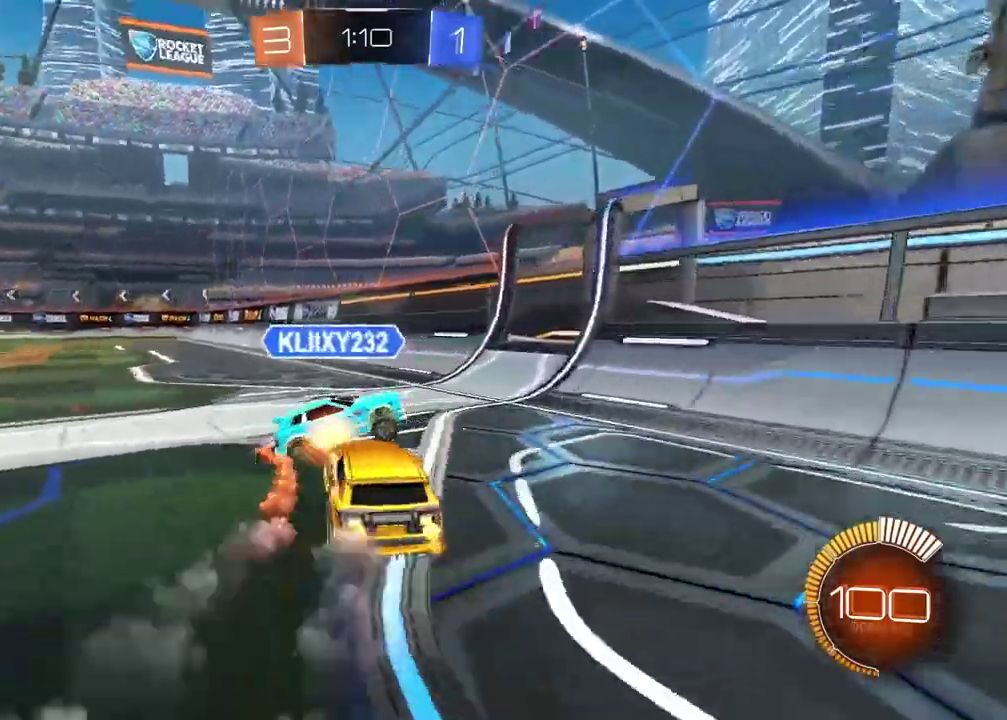
{"buttons": ["R2"], "left_stick": "right", "right_stick": "center", "events": [[17, "left_stick", "center"], [217, "left_stick", "right"]]}
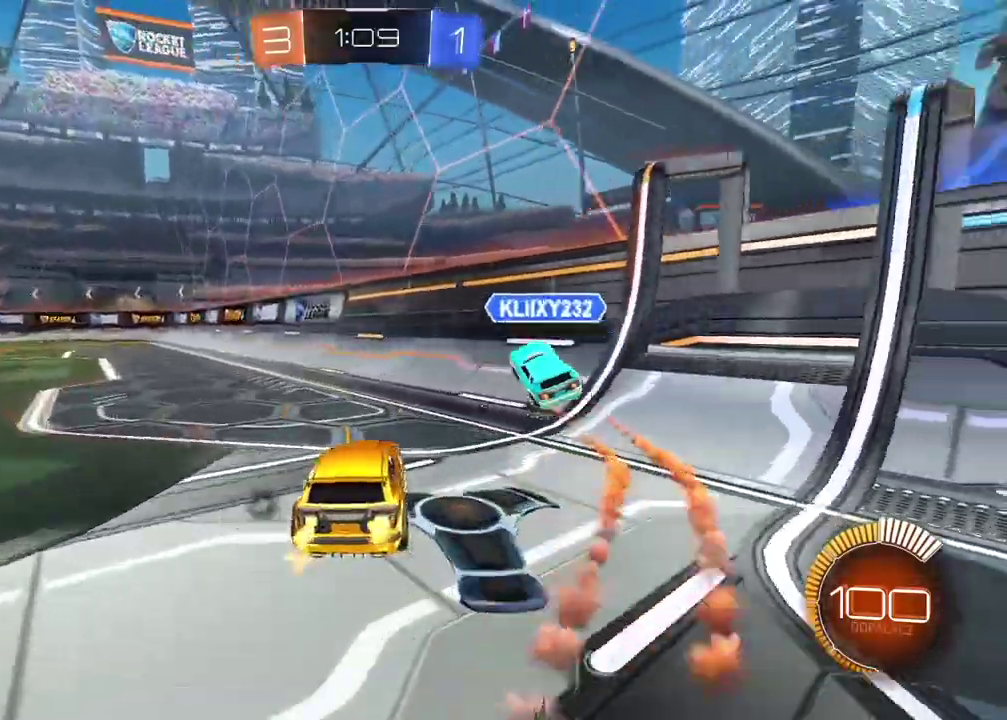
{"buttons": ["R2"], "left_stick": "down-left", "right_stick": "center", "events": [[100, "left_stick", "center"], [150, "left_stick", "left"], [350, "left_stick", "down-left"]]}
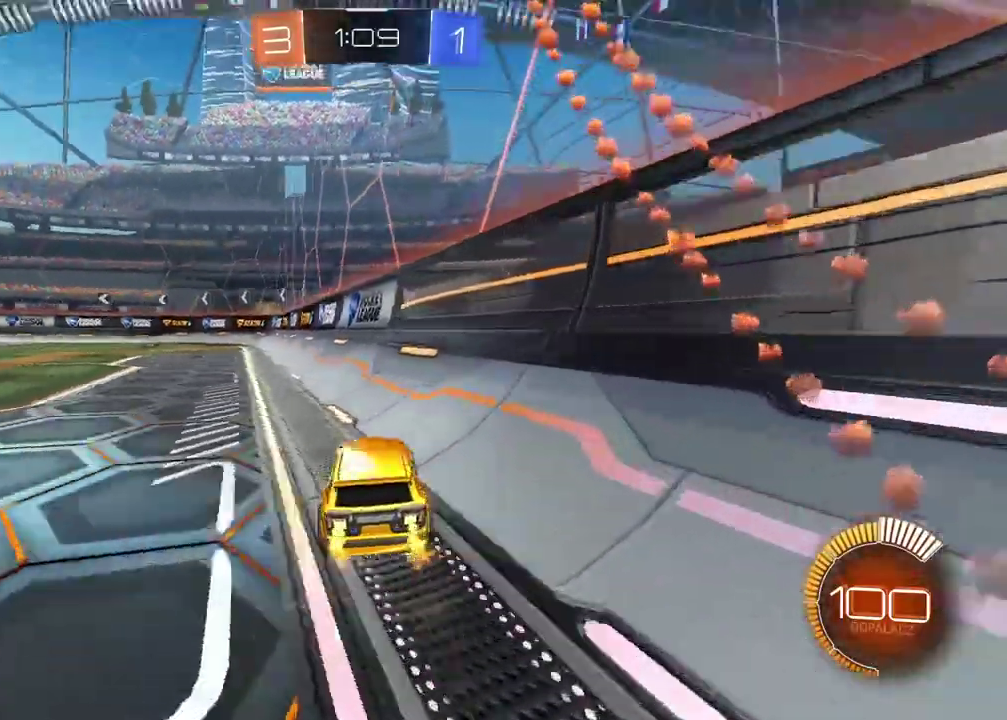
{"buttons": ["R2"], "left_stick": "down-left", "right_stick": "center", "events": [[17, "TRIANGLE", "down"], [100, "TRIANGLE", "up"]]}
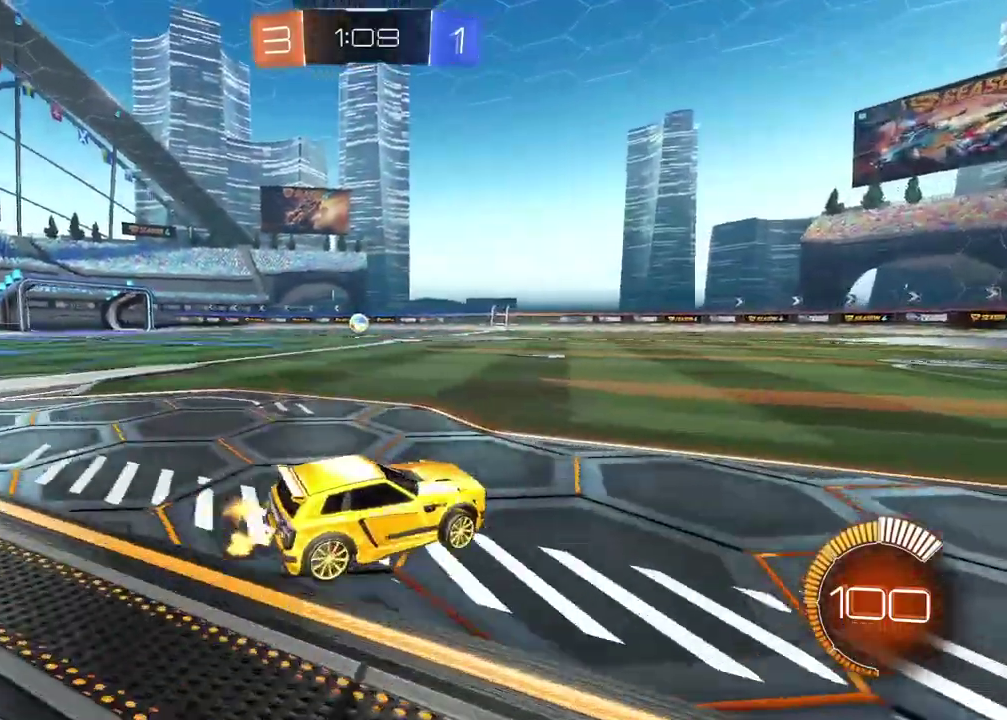
{"buttons": ["CIRCLE", "R2"], "left_stick": "left", "right_stick": "center", "events": [[167, "left_stick", "center"], [367, "CIRCLE", "down"], [500, "left_stick", "left"]]}
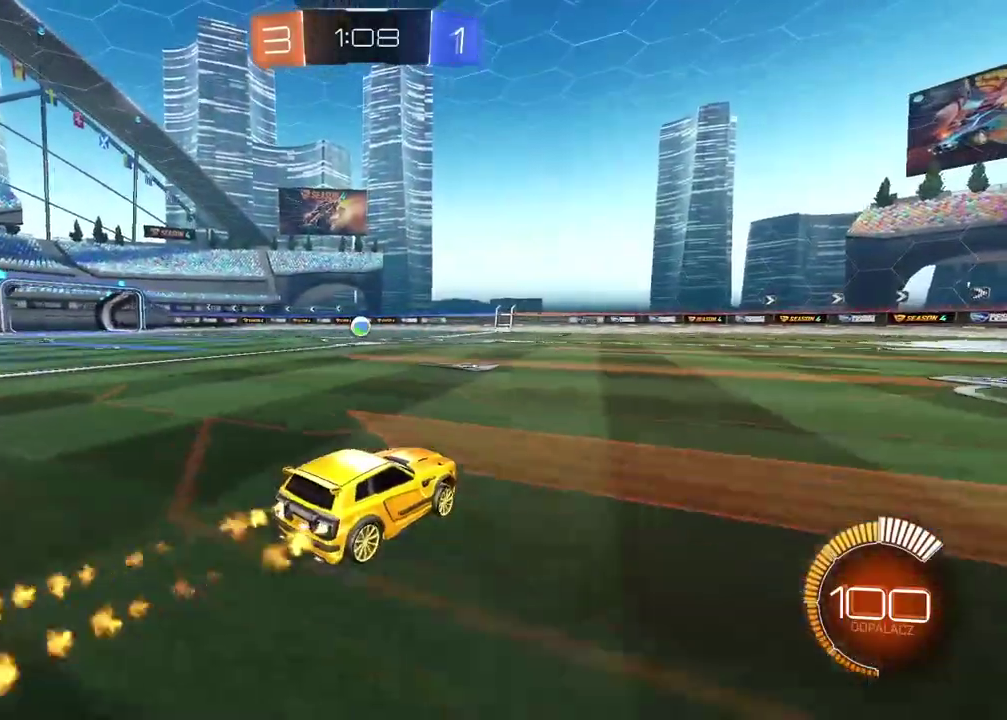
{"buttons": ["CIRCLE", "R2"], "left_stick": "center", "right_stick": "center"}
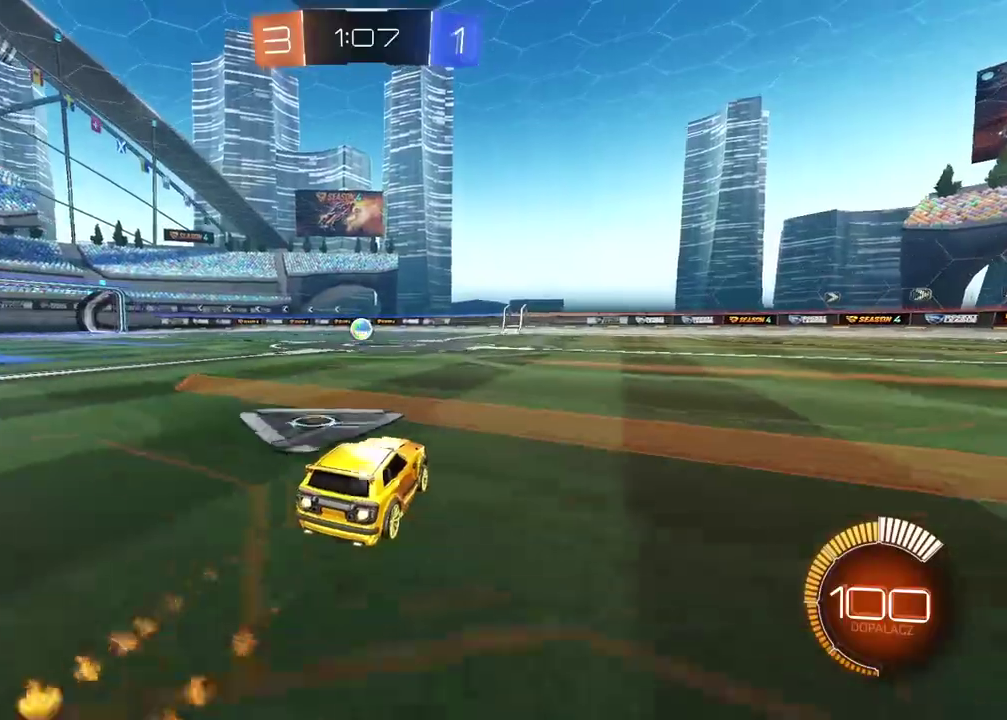
{"buttons": ["R2"], "left_stick": "center", "right_stick": "center", "events": [[17, "left_stick", "left"], [100, "left_stick", "center"], [250, "CIRCLE", "up"]]}
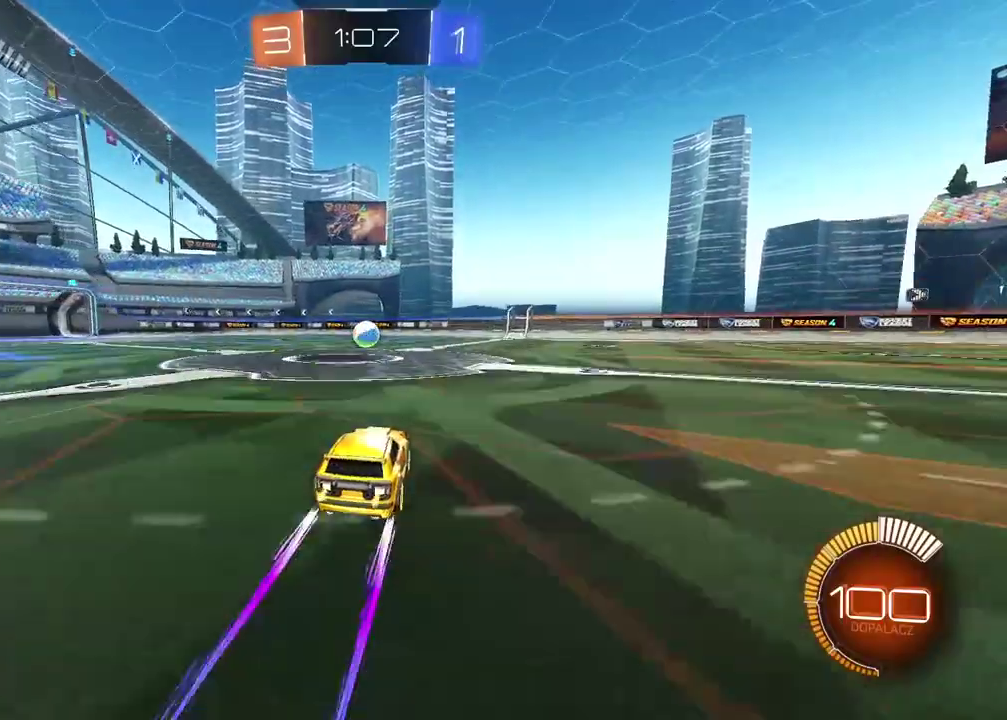
{"buttons": ["CROSS", "CIRCLE", "R2"], "left_stick": "left", "right_stick": "center", "events": [[67, "L2", "down"], [67, "R2", "up"], [200, "left_stick", "left"], [333, "L2", "up"], [367, "R2", "down"], [383, "CIRCLE", "down"], [467, "CROSS", "down"]]}